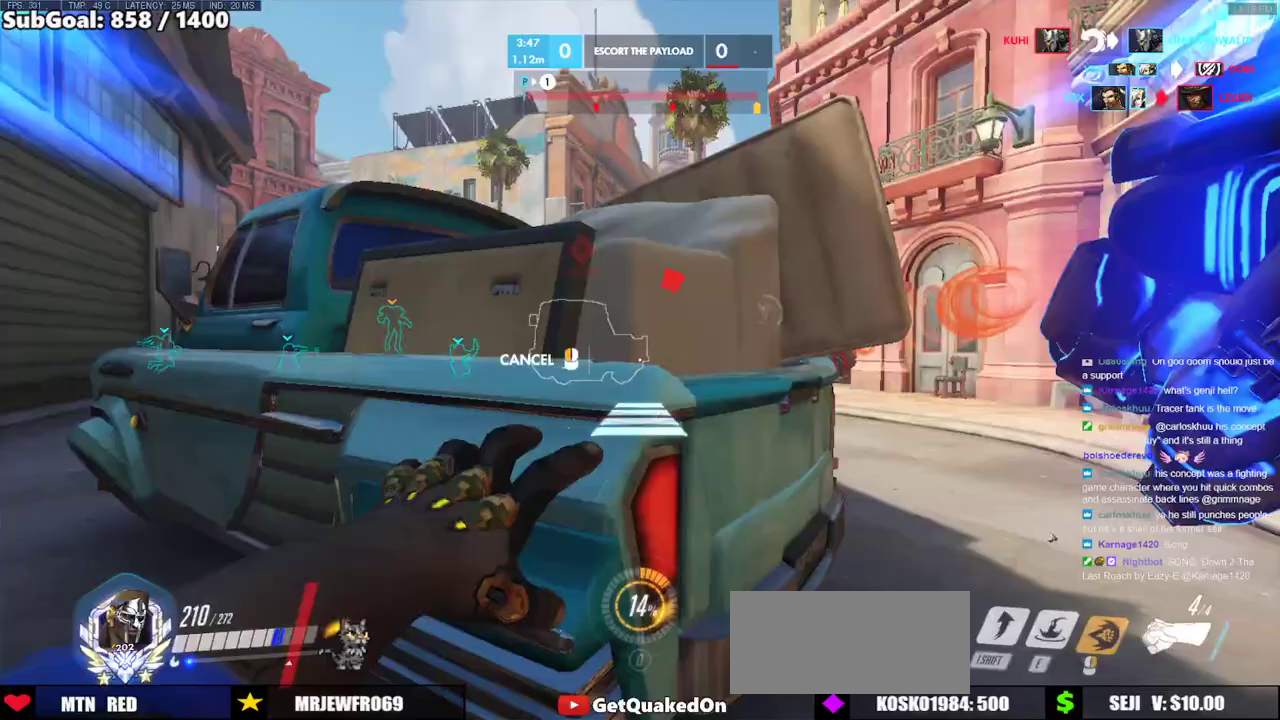
Gameplay with keyboard and mouse; each line is a JSON object with the keys and mouse buttons held at the frame after it. "events" lists presses ("down") and releases ("up") of "a", "ctrl", "d", "e", "f", "melee", "q", "r", "s", "shift", "space", "w", "mouse_left" and "mouse_right" between this image and that frame as [ms after this image, input, new state], when the widget could be followed in between. "mouse_left", "mouse_right" = the "left", "right" buttons of the "mouse" list. No other keys are recorded. Mouse movement is not recorded. Key names are as the overlay labels them; some are game actions (e.g. jump) rather than physical keys.
{"keys": ["w"], "mouse": [], "events": [[83, "d", "down"], [133, "space", "down"], [183, "w", "down"], [233, "a", "down"], [233, "d", "up"], [233, "space", "up"], [417, "mouse_right", "up"], [467, "a", "up"]]}
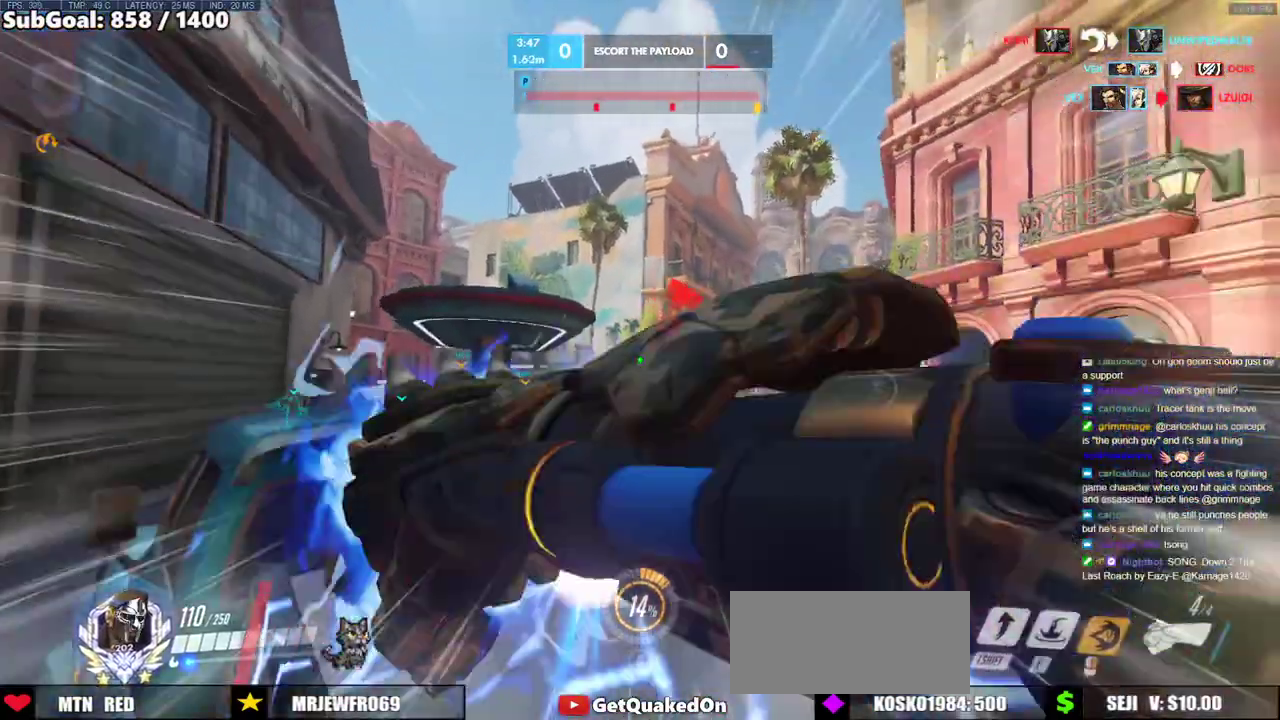
{"keys": ["a"], "mouse": [], "events": [[283, "a", "down"], [383, "w", "up"]]}
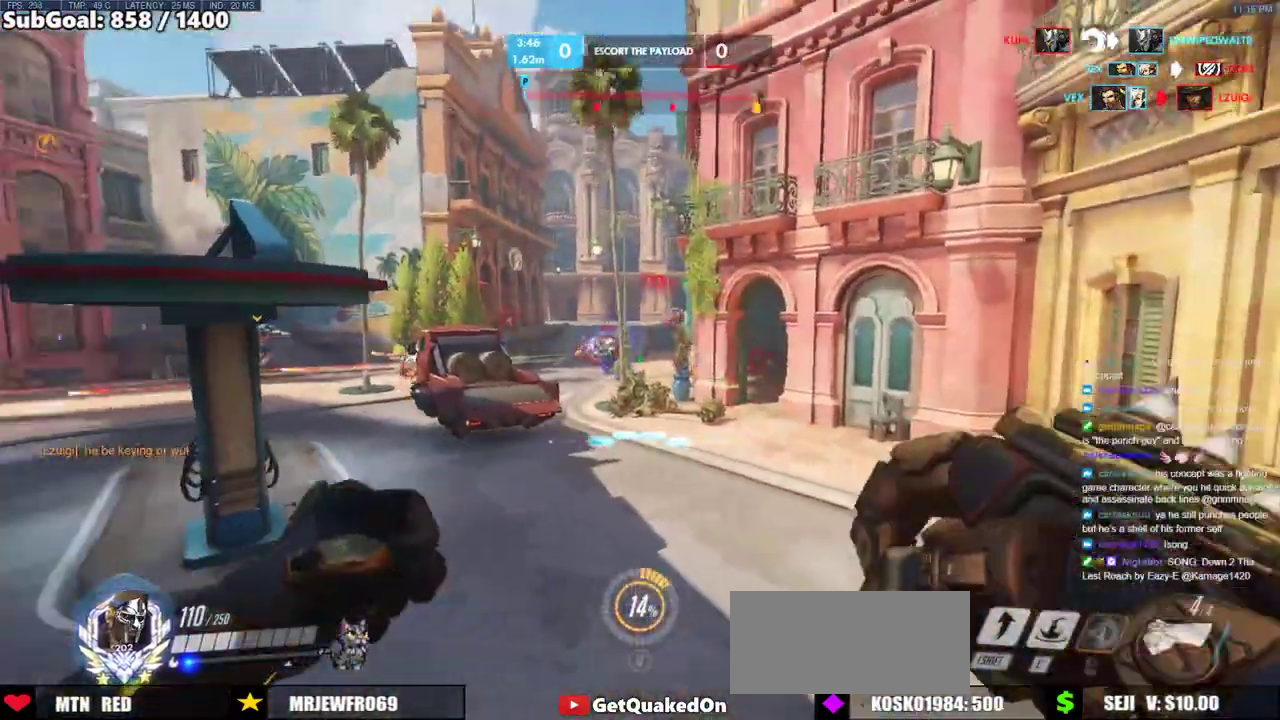
{"keys": ["a"], "mouse": [], "events": [[33, "s", "down"], [67, "mouse_left", "down"], [300, "mouse_left", "up"], [500, "s", "up"]]}
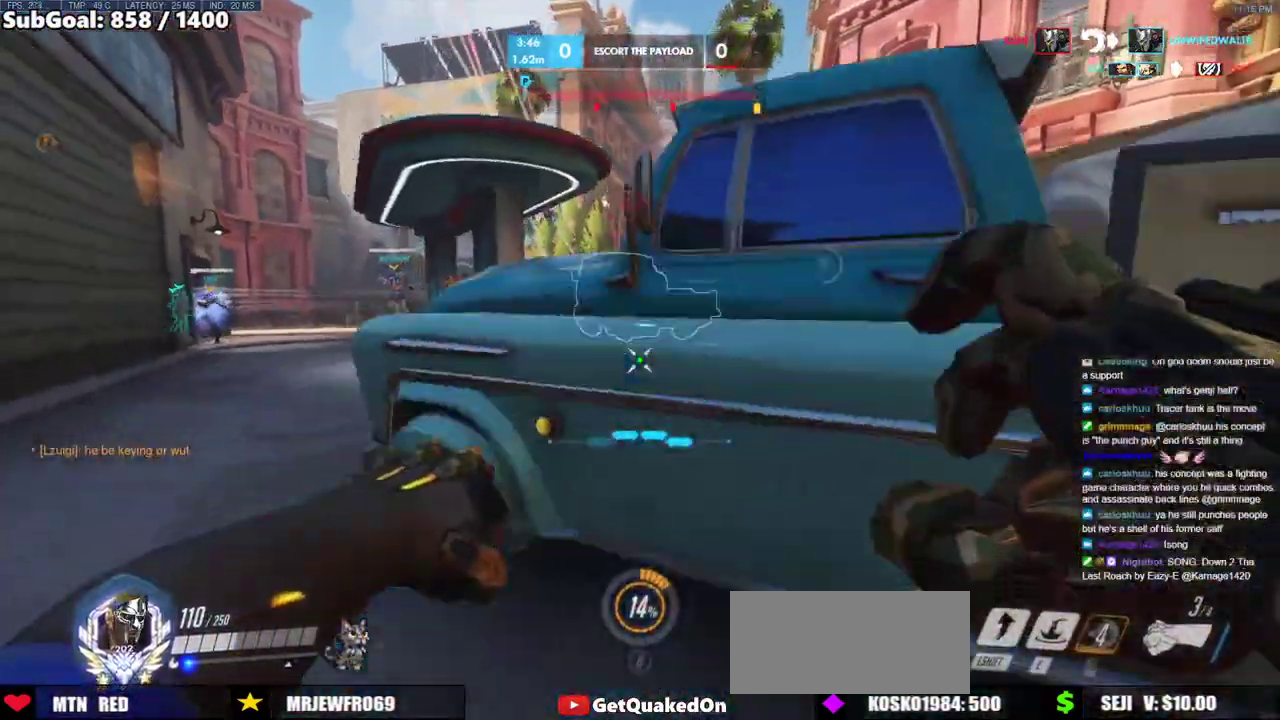
{"keys": ["ctrl"], "mouse": [], "events": [[83, "d", "down"], [133, "a", "up"], [183, "w", "down"], [233, "a", "down"], [283, "d", "up"], [417, "ctrl", "down"], [467, "a", "up"], [467, "w", "up"]]}
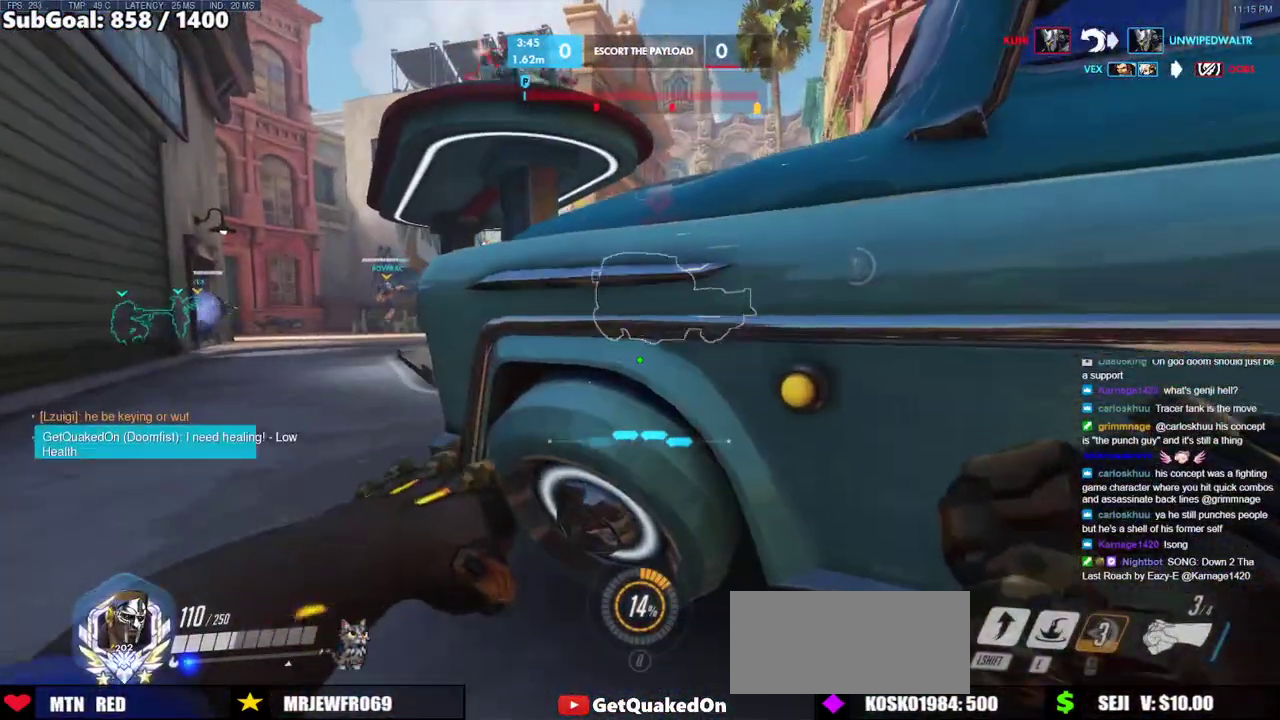
{"keys": ["ctrl", "s"], "mouse": [], "events": [[100, "d", "down"], [150, "s", "down"], [283, "d", "up"]]}
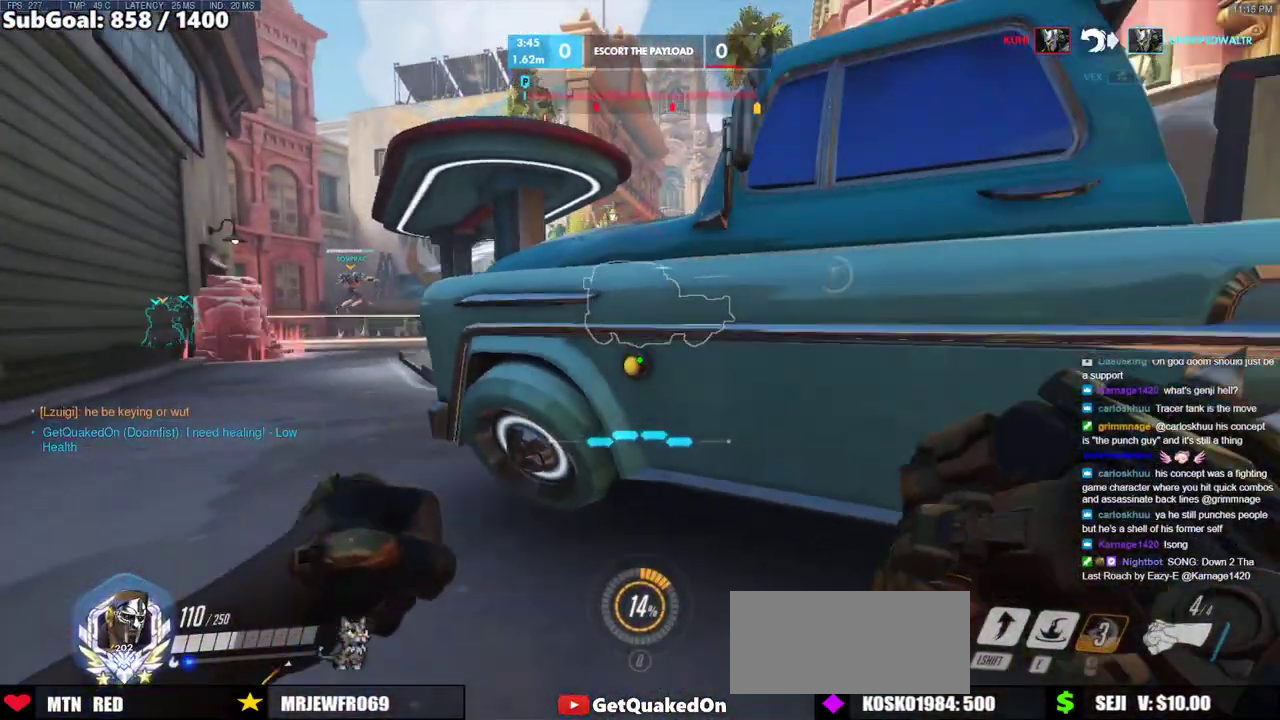
{"keys": ["d", "w"], "mouse": [], "events": [[167, "d", "down"], [250, "ctrl", "up"], [350, "s", "up"], [500, "w", "down"]]}
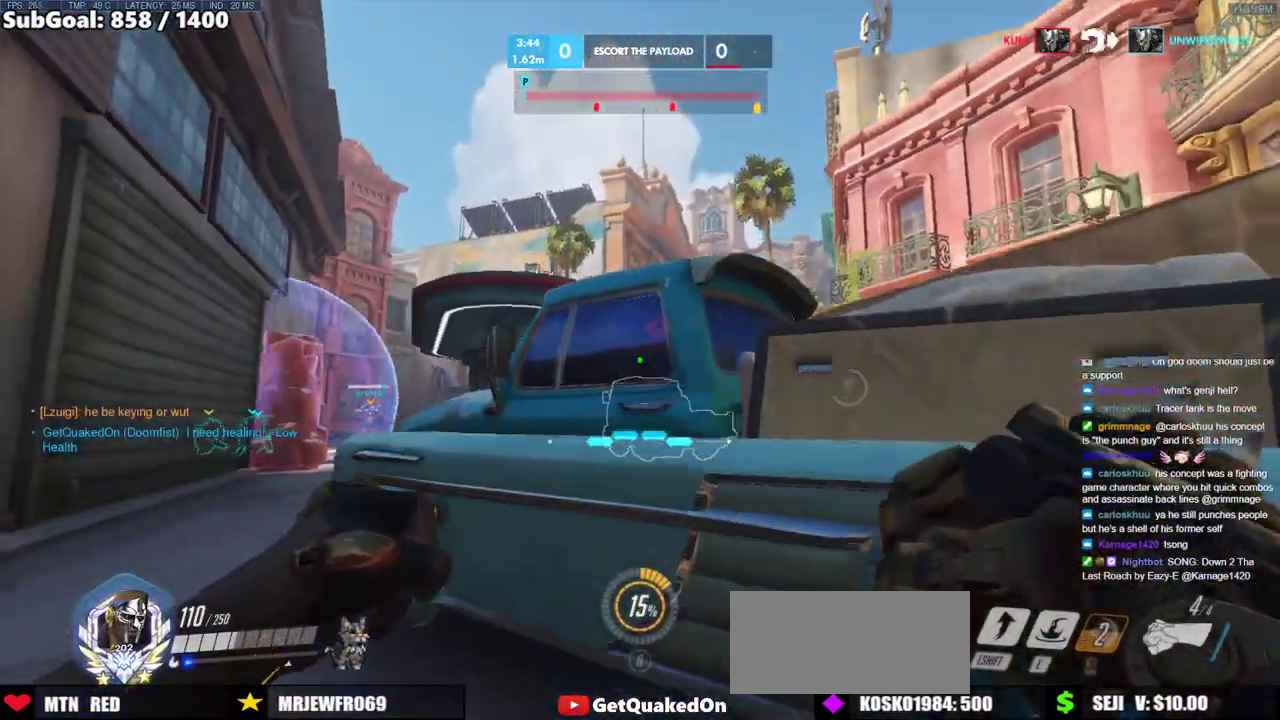
{"keys": ["a", "d", "s"], "mouse": [], "events": [[33, "a", "down"], [33, "d", "up"], [283, "w", "up"], [367, "s", "down"], [467, "d", "down"]]}
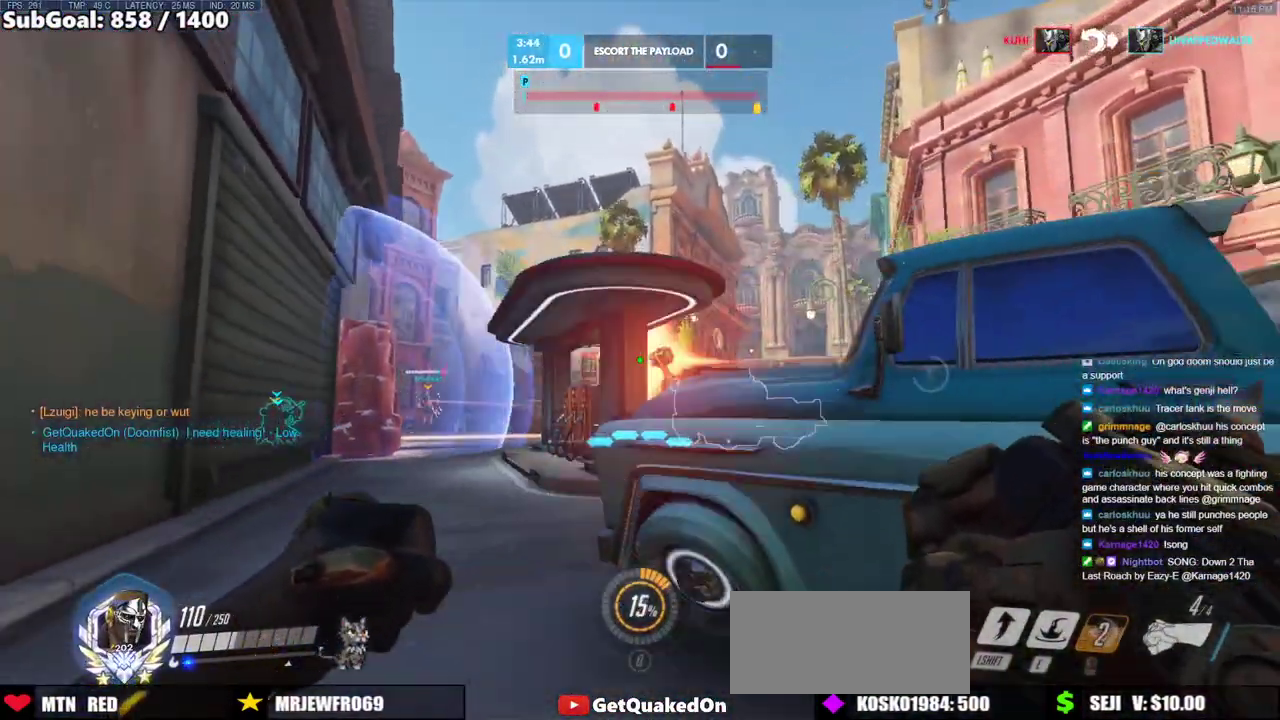
{"keys": ["a", "ctrl"], "mouse": [], "events": [[17, "a", "up"], [50, "s", "up"], [200, "w", "down"], [250, "a", "down"], [333, "ctrl", "down"], [333, "d", "up"], [483, "w", "up"]]}
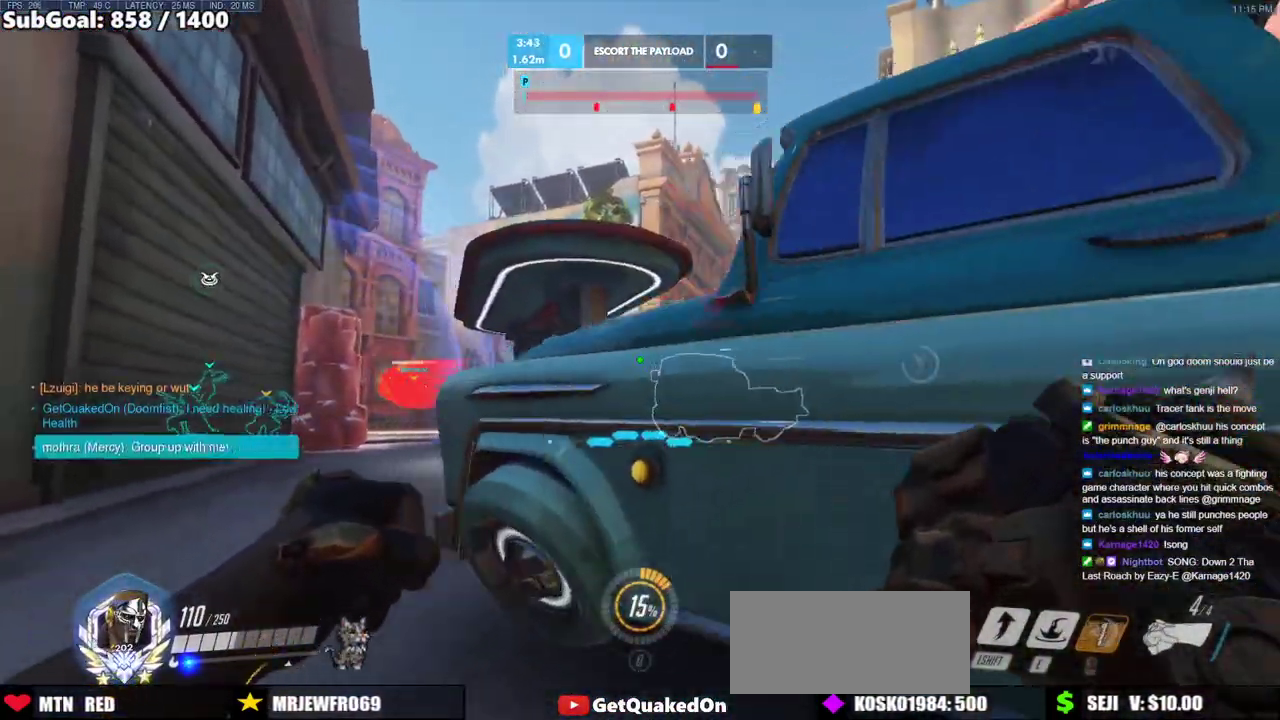
{"keys": ["ctrl", "d"], "mouse": [], "events": [[167, "a", "up"], [167, "d", "down"], [300, "a", "down"], [300, "d", "up"], [400, "d", "down"], [450, "a", "up"]]}
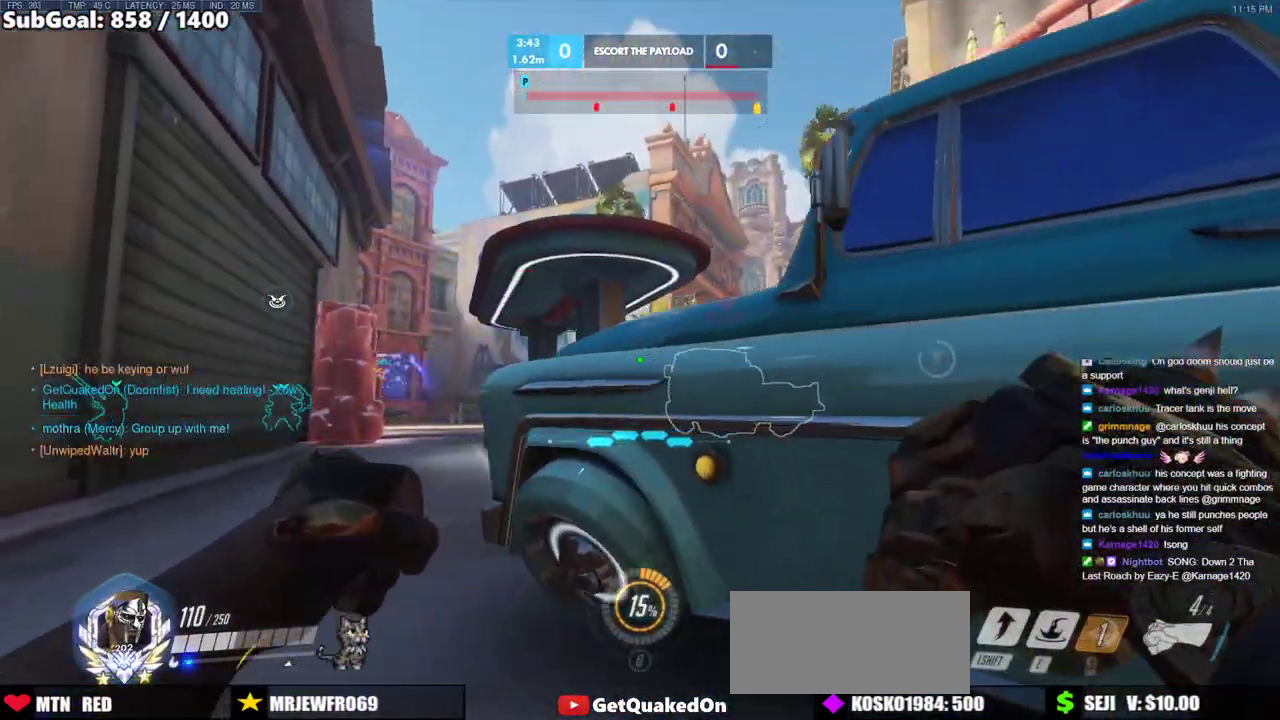
{"keys": ["a", "s"], "mouse": [], "events": [[33, "a", "down"], [33, "d", "up"], [183, "a", "up"], [183, "d", "down"], [283, "a", "down"], [283, "ctrl", "up"], [283, "d", "up"], [367, "s", "down"]]}
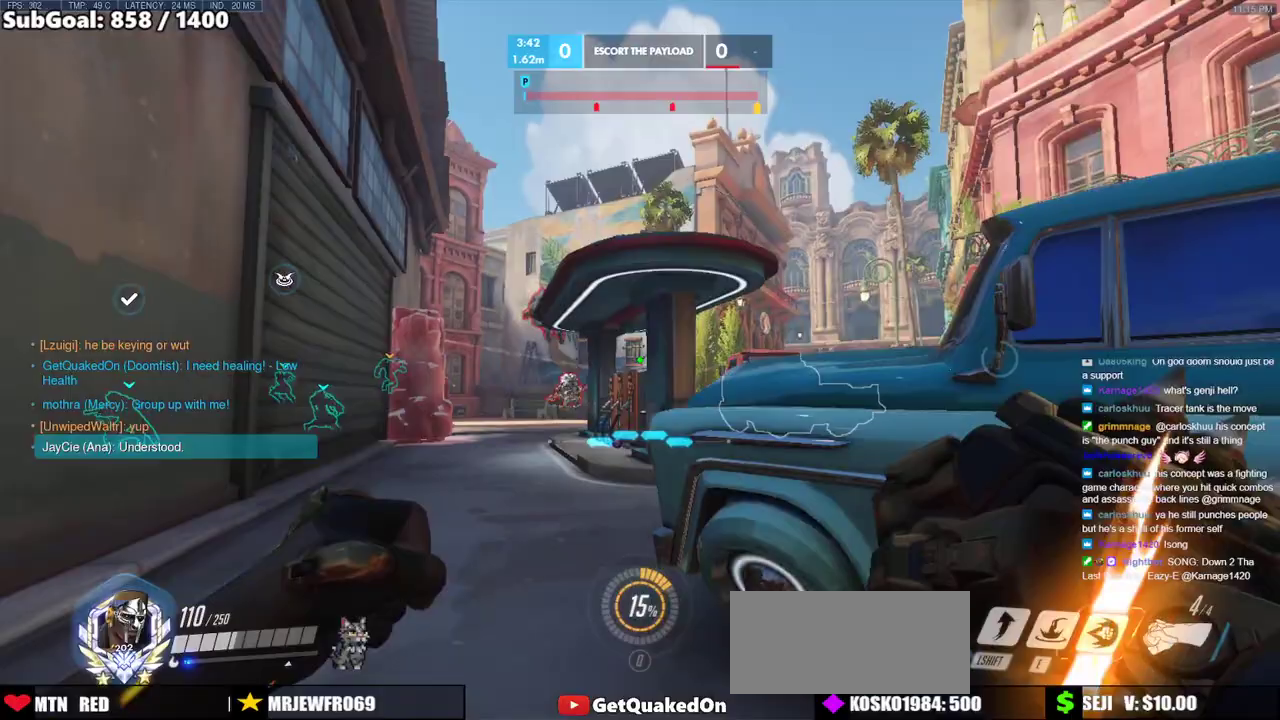
{"keys": ["s"], "mouse": [], "events": [[150, "a", "up"]]}
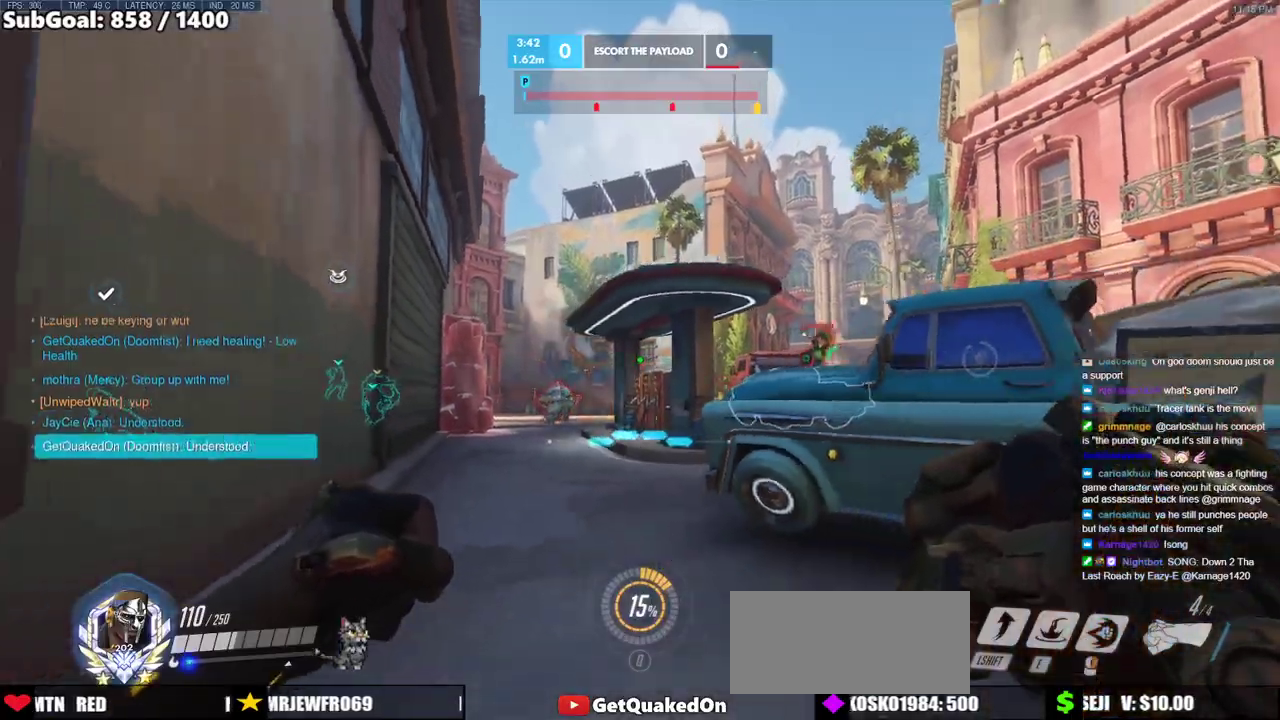
{"keys": ["a"], "mouse": [], "events": [[217, "a", "down"], [500, "s", "up"]]}
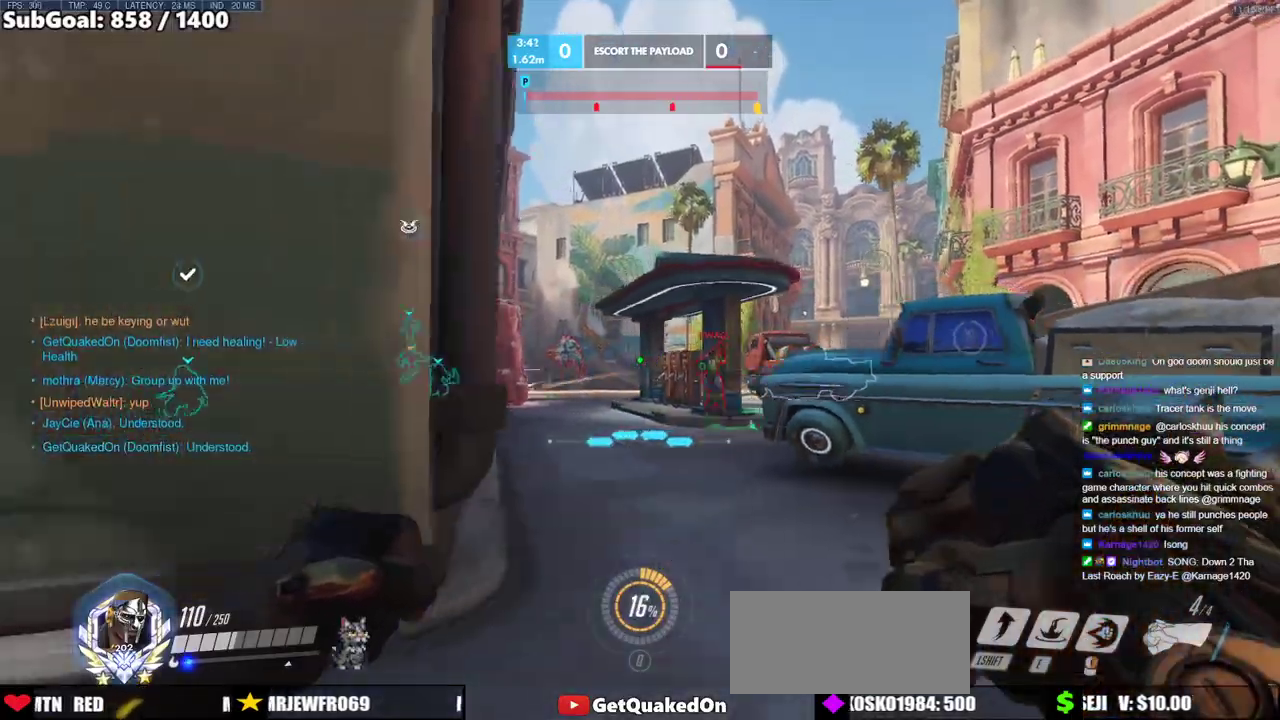
{"keys": ["a", "s"], "mouse": [], "events": [[267, "space", "down"], [317, "s", "down"], [467, "space", "up"]]}
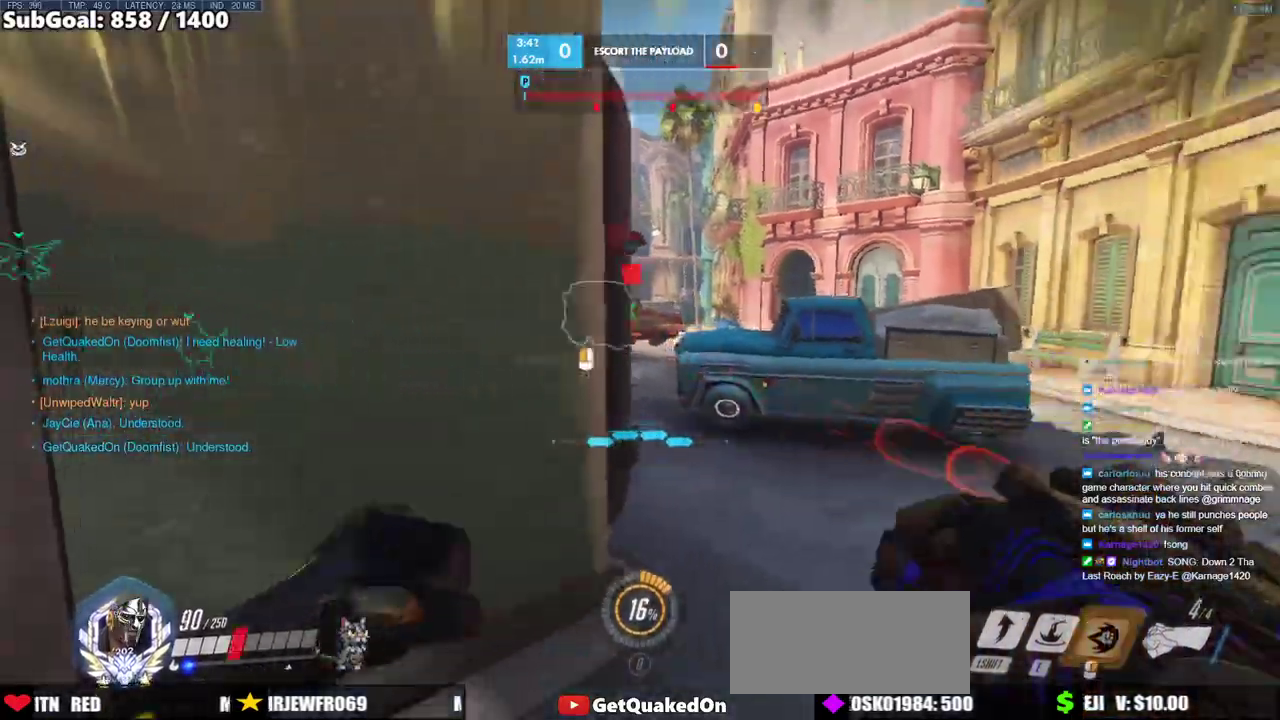
{"keys": ["a", "s"], "mouse": ["right"], "events": [[17, "mouse_right", "down"], [100, "s", "up"], [483, "s", "down"]]}
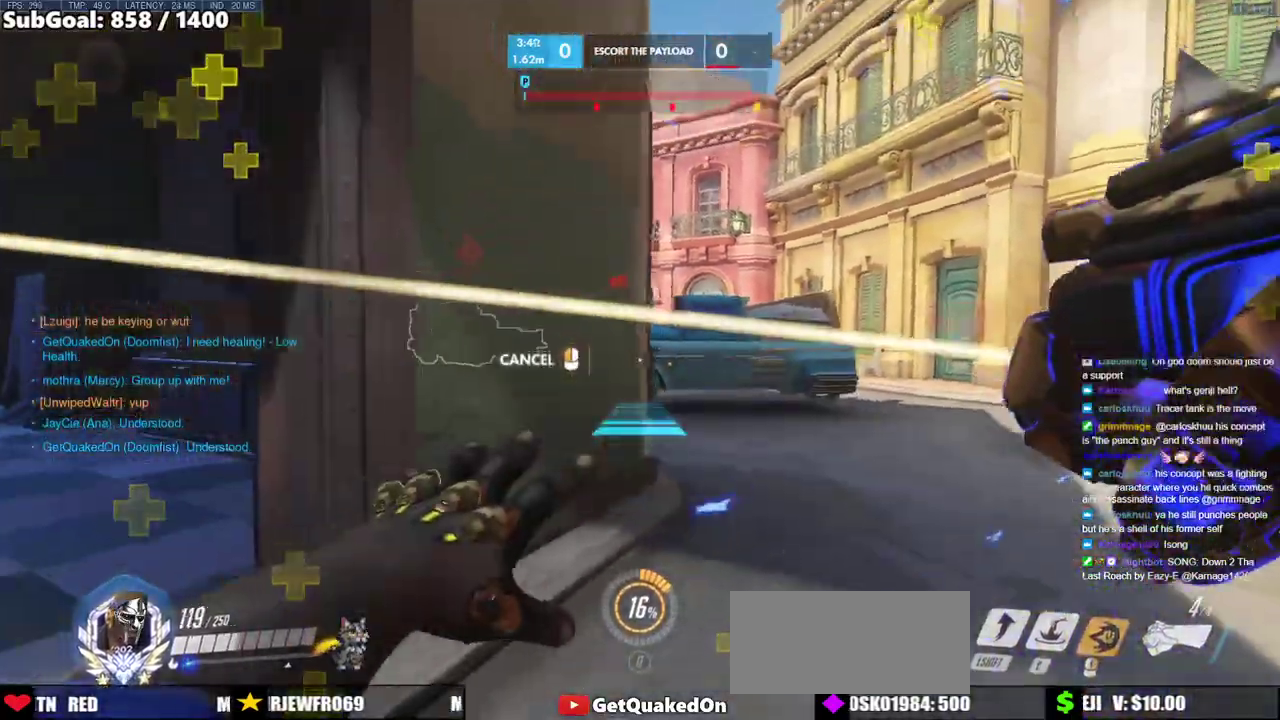
{"keys": ["d", "w"], "mouse": ["right"], "events": [[33, "a", "up"], [67, "d", "down"], [167, "s", "up"], [350, "space", "down"], [500, "space", "up"], [500, "w", "down"]]}
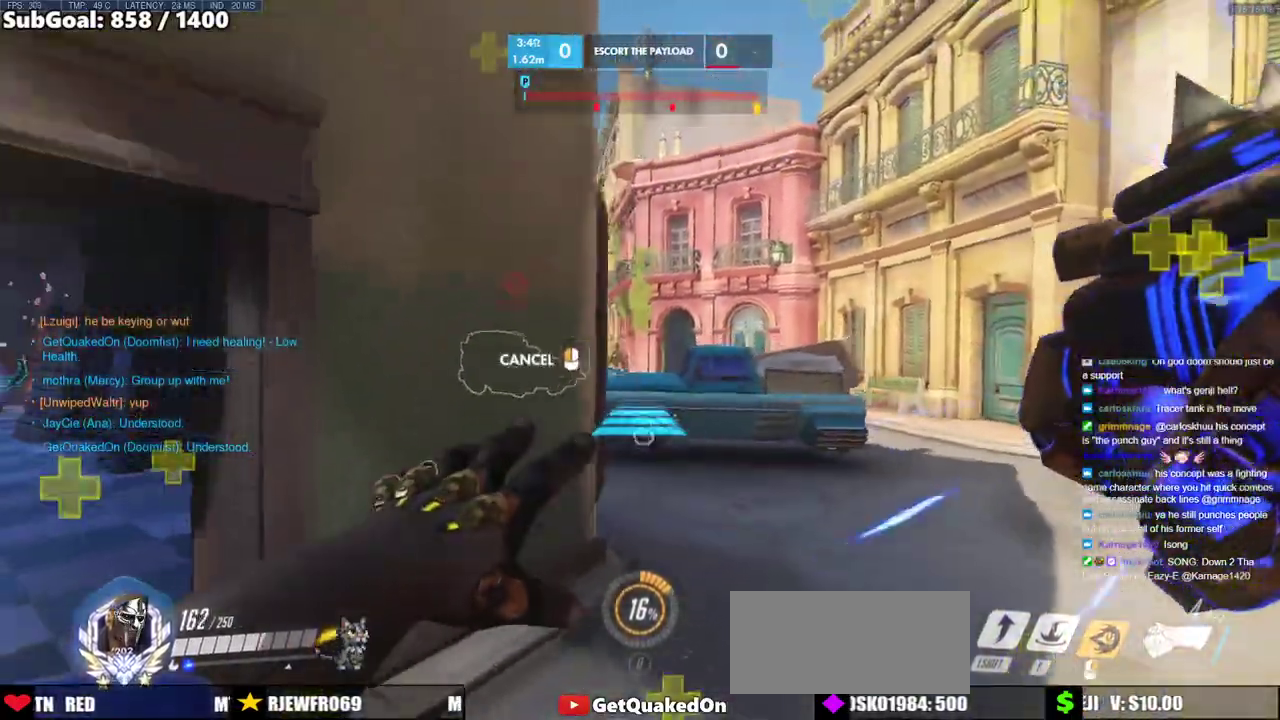
{"keys": ["w"], "mouse": [], "events": [[233, "d", "up"], [233, "mouse_right", "up"]]}
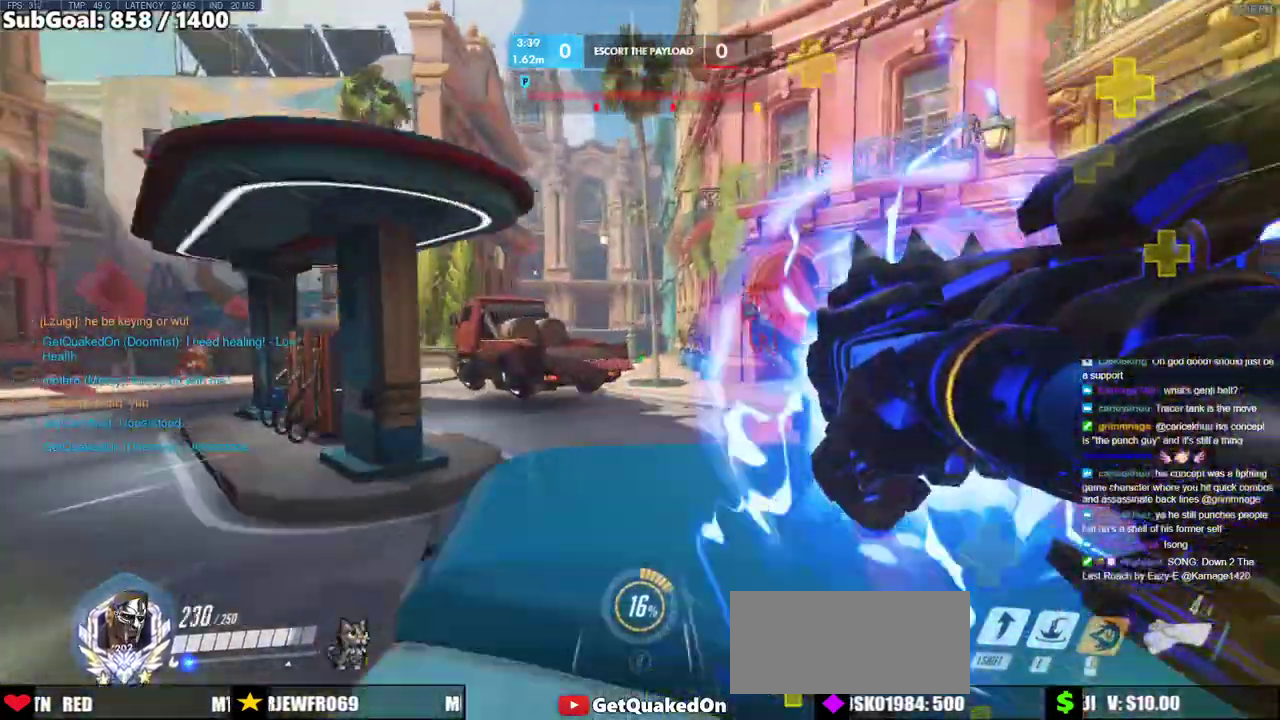
{"keys": ["a", "w"], "mouse": [], "events": [[100, "space", "down"], [200, "space", "up"], [383, "a", "down"]]}
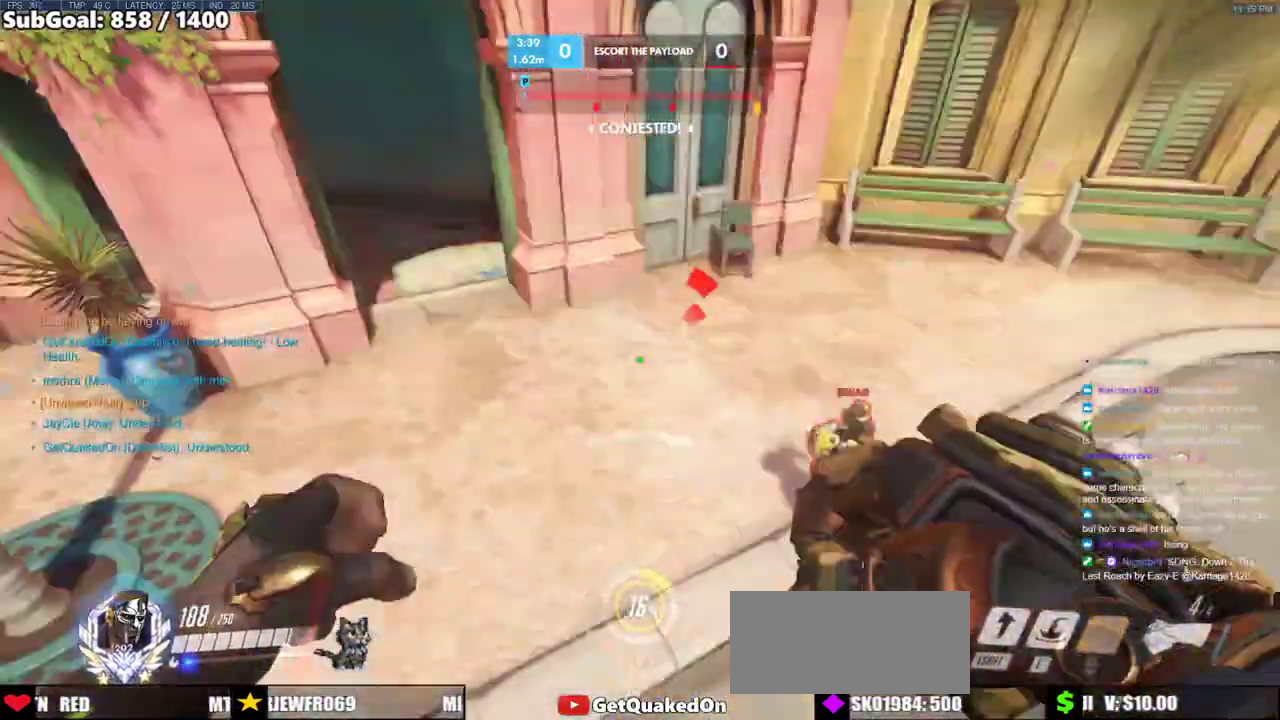
{"keys": ["w"], "mouse": [], "events": [[33, "w", "up"], [67, "e", "down"], [67, "w", "down"], [167, "a", "up"], [217, "e", "up"], [400, "w", "up"], [450, "w", "down"]]}
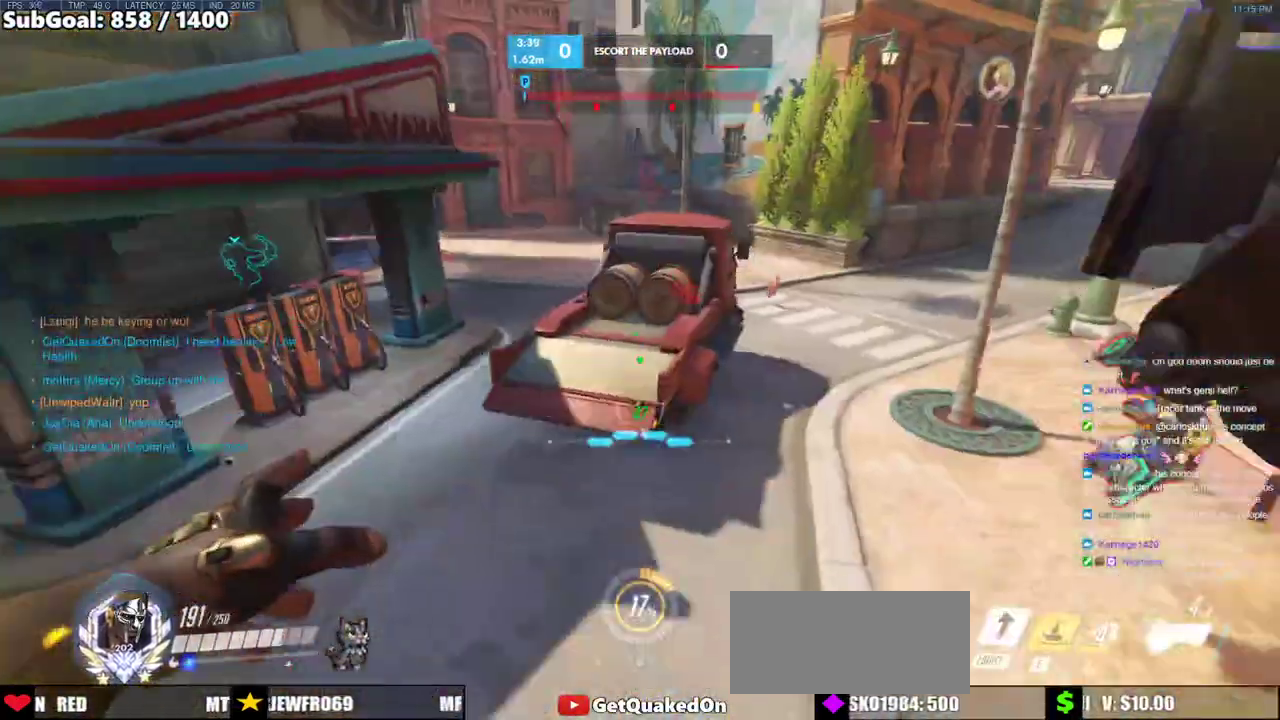
{"keys": [], "mouse": [], "events": [[367, "w", "up"]]}
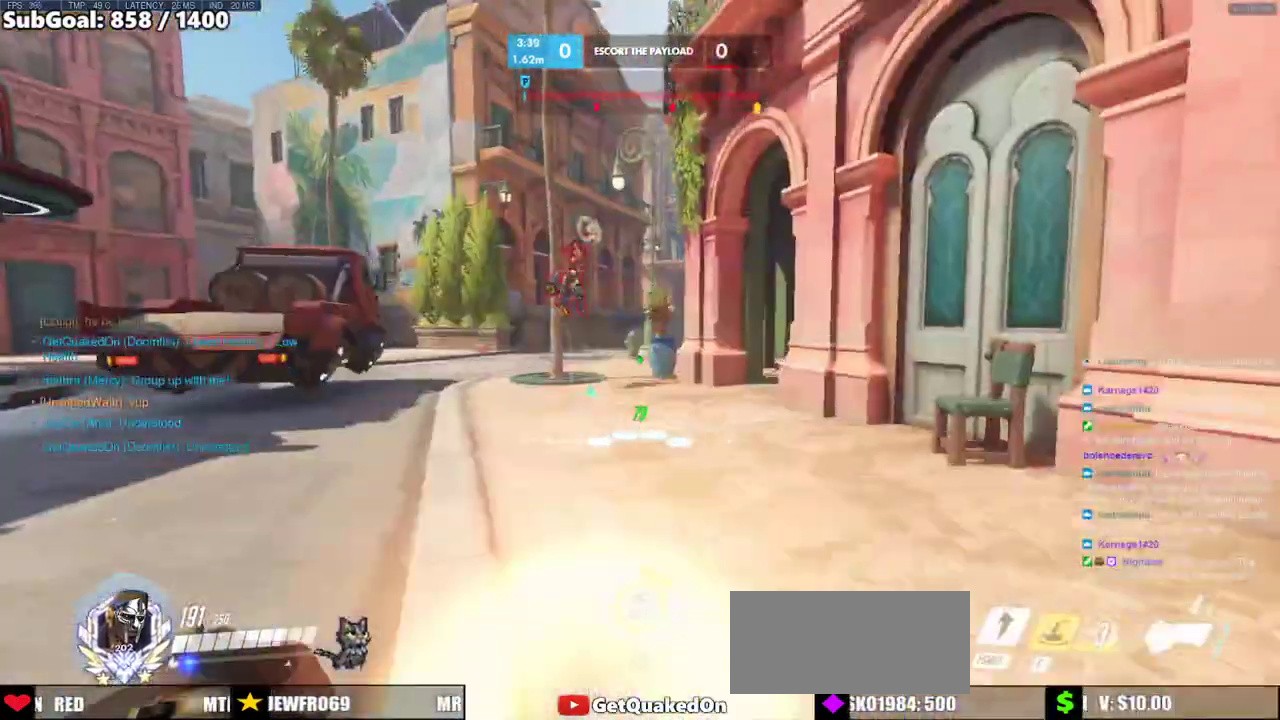
{"keys": ["a", "w"], "mouse": [], "events": [[17, "d", "down"], [50, "s", "down"], [100, "a", "down"], [100, "d", "up"], [200, "mouse_left", "down"], [250, "space", "down"], [333, "mouse_left", "up"], [333, "s", "up"], [383, "space", "up"], [483, "w", "down"]]}
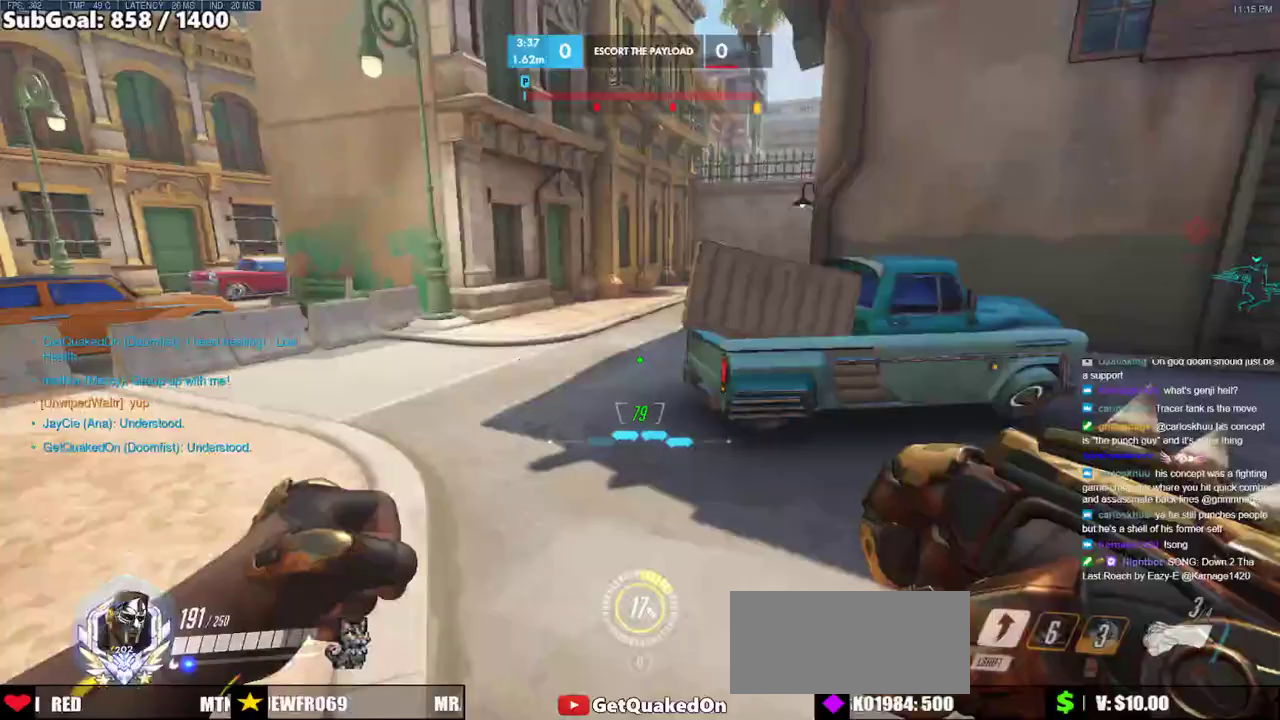
{"keys": ["a", "s", "space"], "mouse": [], "events": [[350, "w", "up"], [450, "s", "down"], [500, "space", "down"]]}
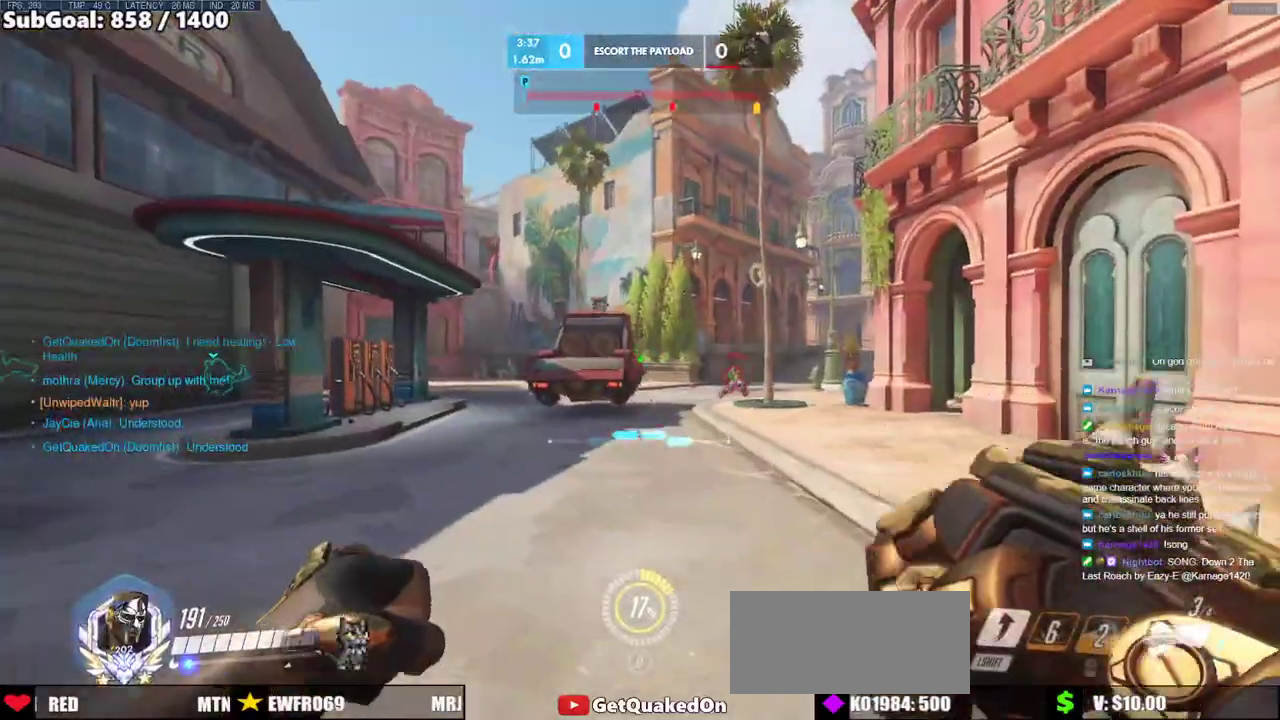
{"keys": ["a", "s"], "mouse": [], "events": [[133, "space", "up"], [233, "s", "up"], [467, "s", "down"]]}
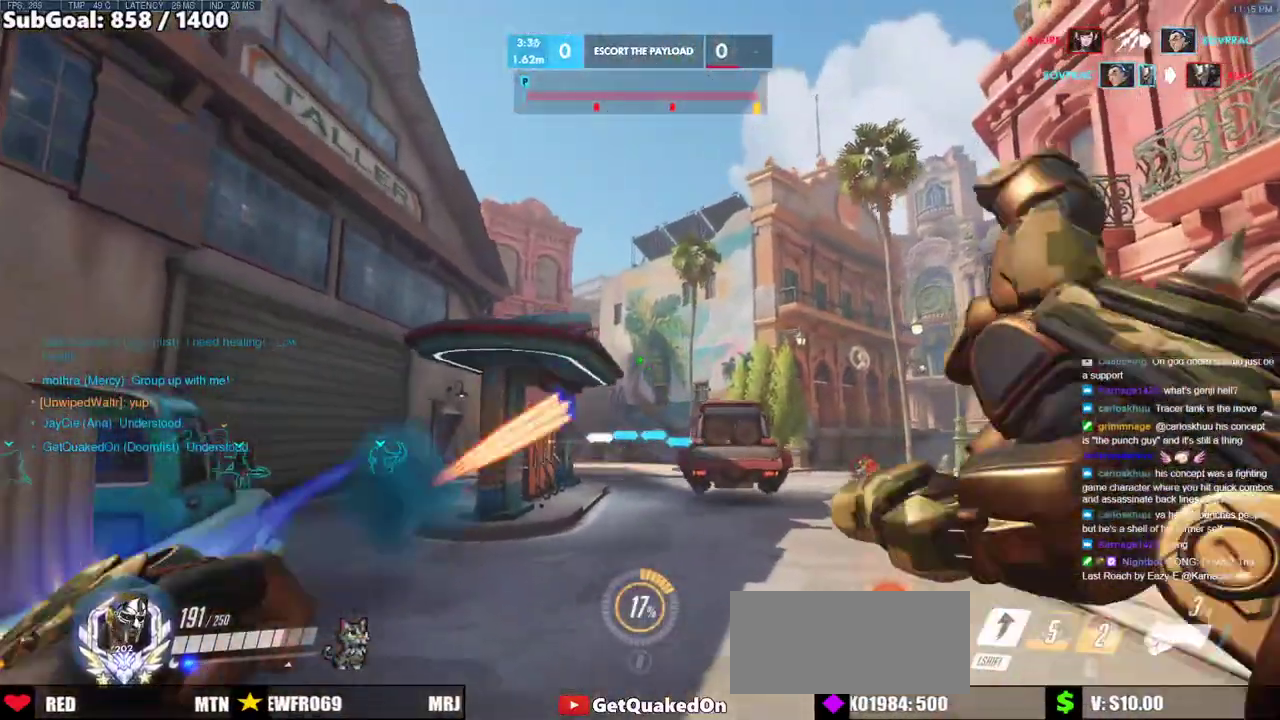
{"keys": ["a"], "mouse": [], "events": [[17, "mouse_left", "down"], [150, "s", "up"], [200, "mouse_left", "up"]]}
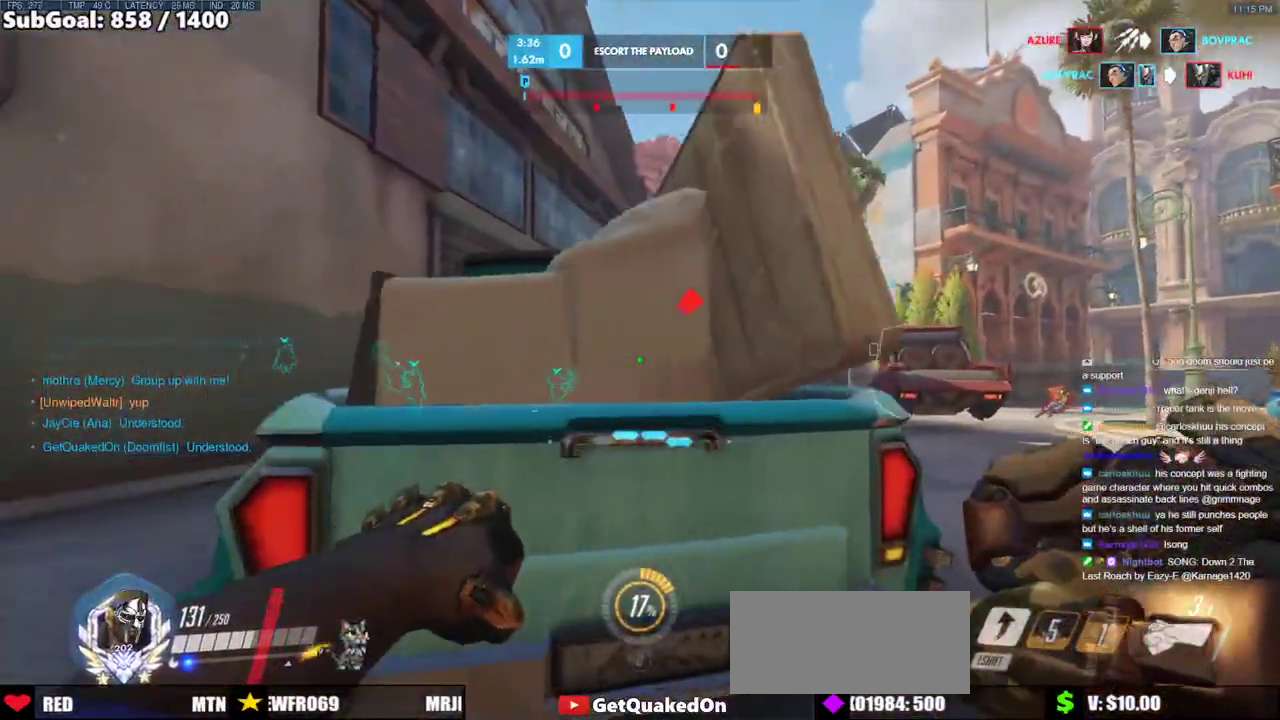
{"keys": ["a"], "mouse": [], "events": [[33, "w", "down"], [350, "w", "up"]]}
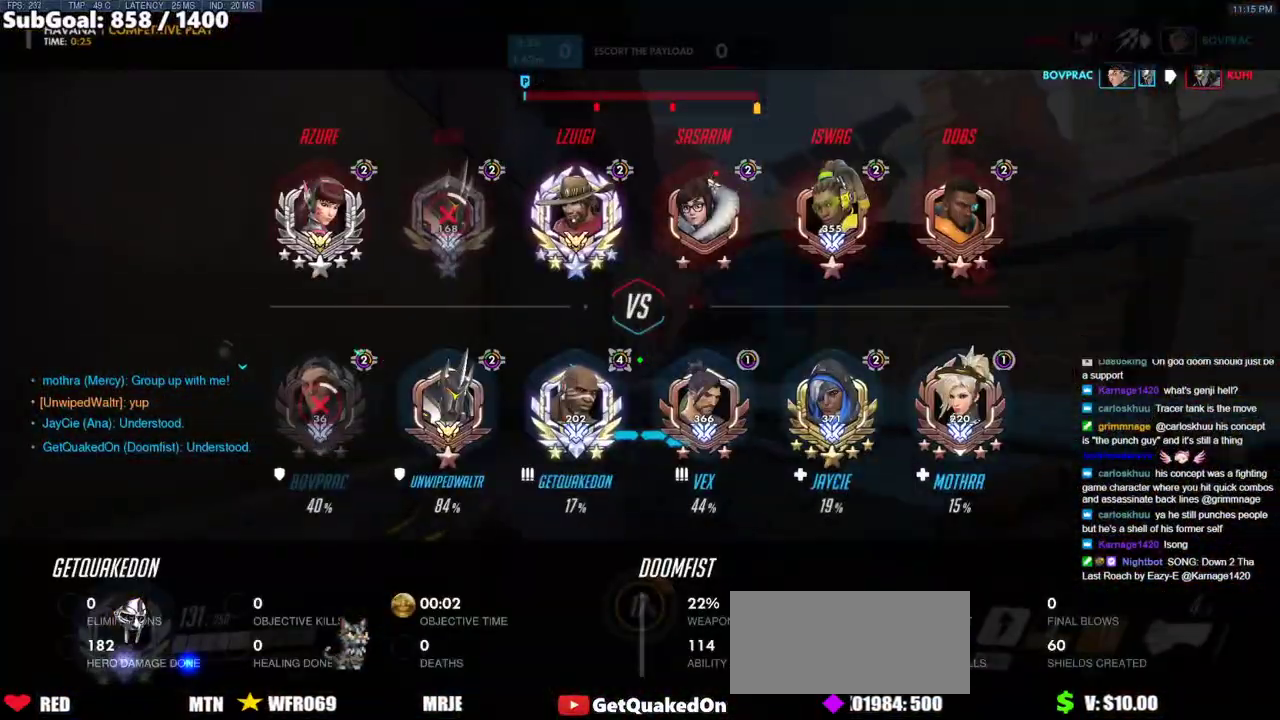
{"keys": [], "mouse": [], "events": [[83, "a", "up"], [233, "w", "down"], [417, "w", "up"]]}
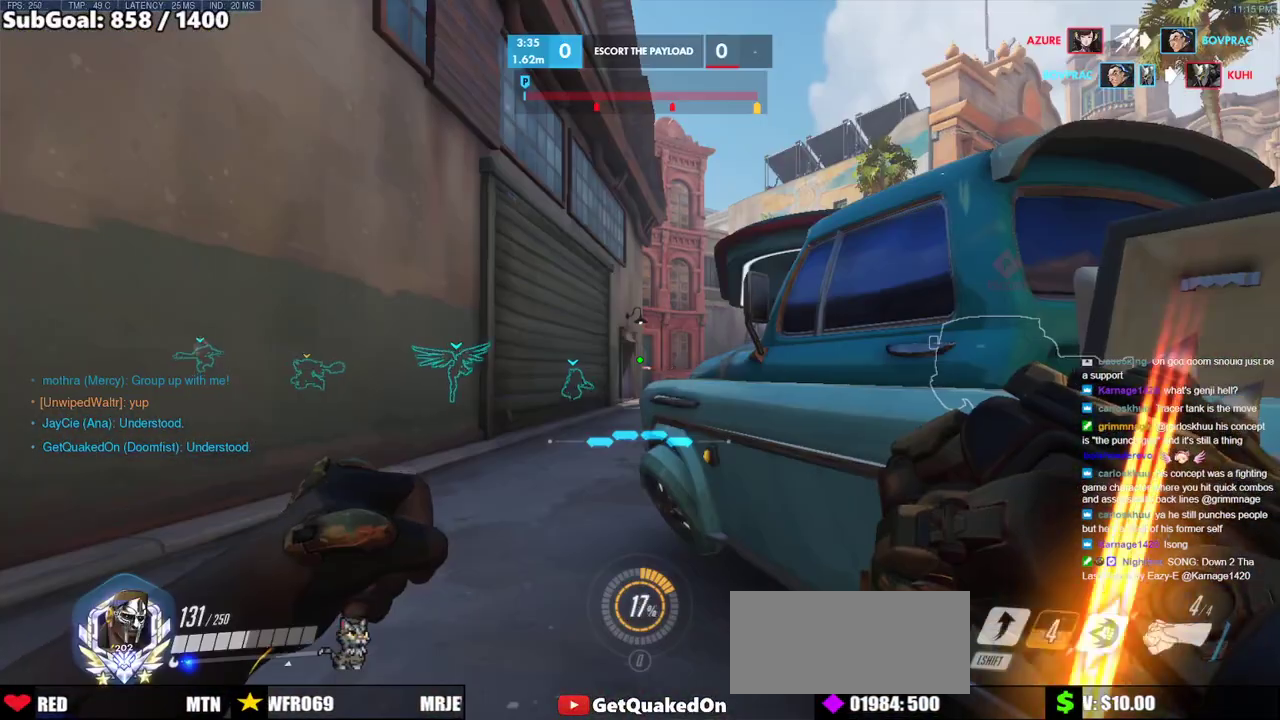
{"keys": ["a", "w"], "mouse": ["right"], "events": [[50, "s", "down"], [100, "d", "down"], [250, "s", "up"], [283, "d", "up"], [333, "w", "down"], [383, "mouse_right", "down"], [433, "a", "down"]]}
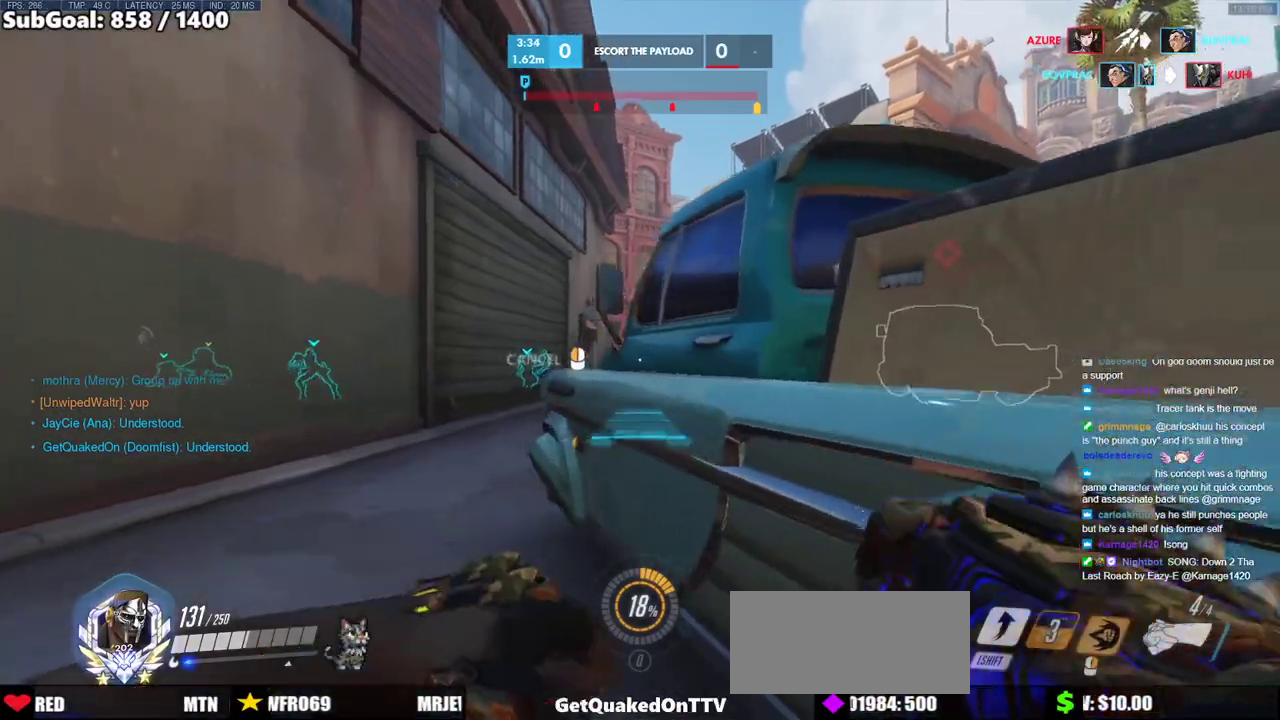
{"keys": ["a", "w"], "mouse": ["right"], "events": []}
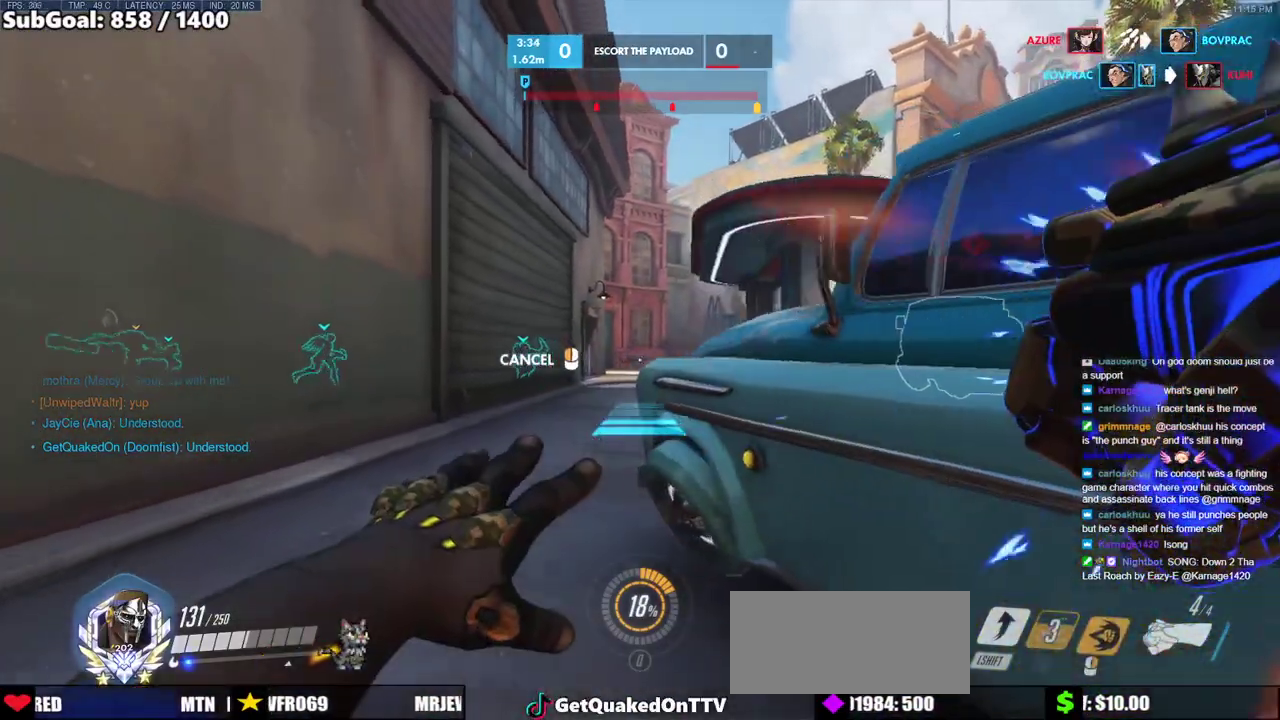
{"keys": [], "mouse": ["right"], "events": [[83, "a", "up"], [183, "d", "down"], [233, "d", "up"], [233, "w", "up"]]}
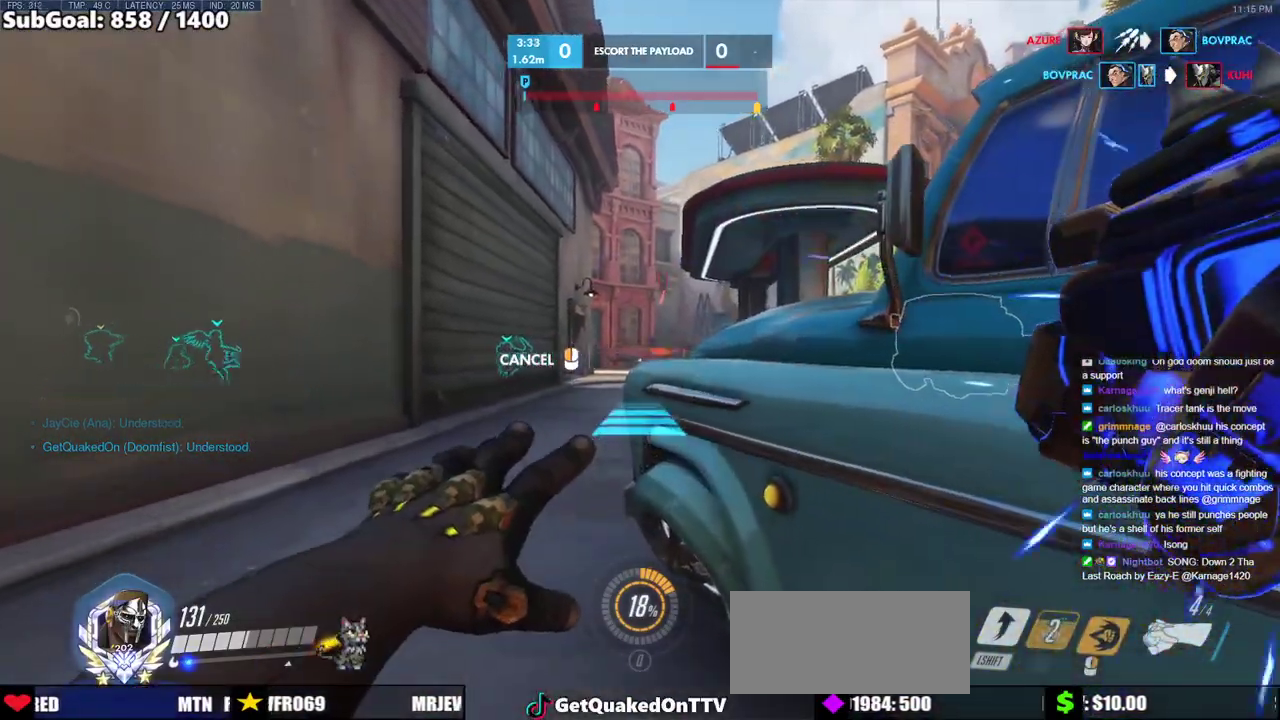
{"keys": [], "mouse": ["right"], "events": []}
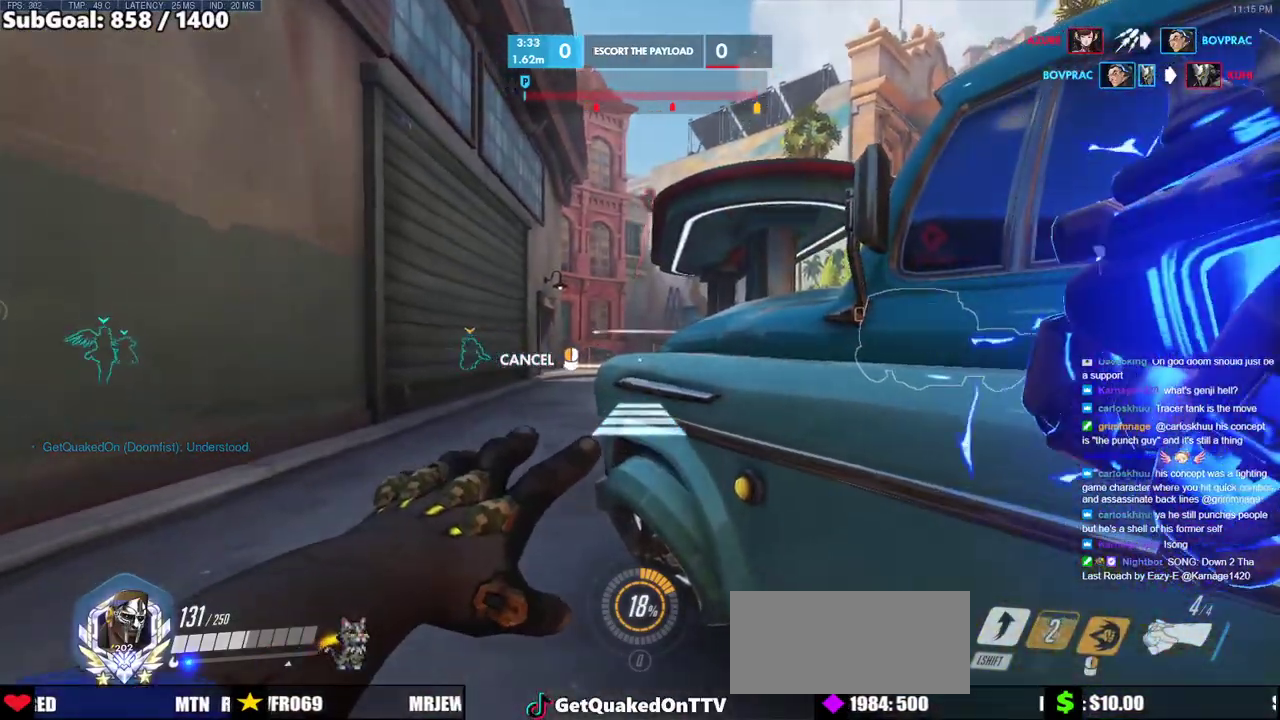
{"keys": ["w"], "mouse": [], "events": [[117, "space", "down"], [167, "mouse_right", "up"], [217, "space", "up"], [217, "w", "down"]]}